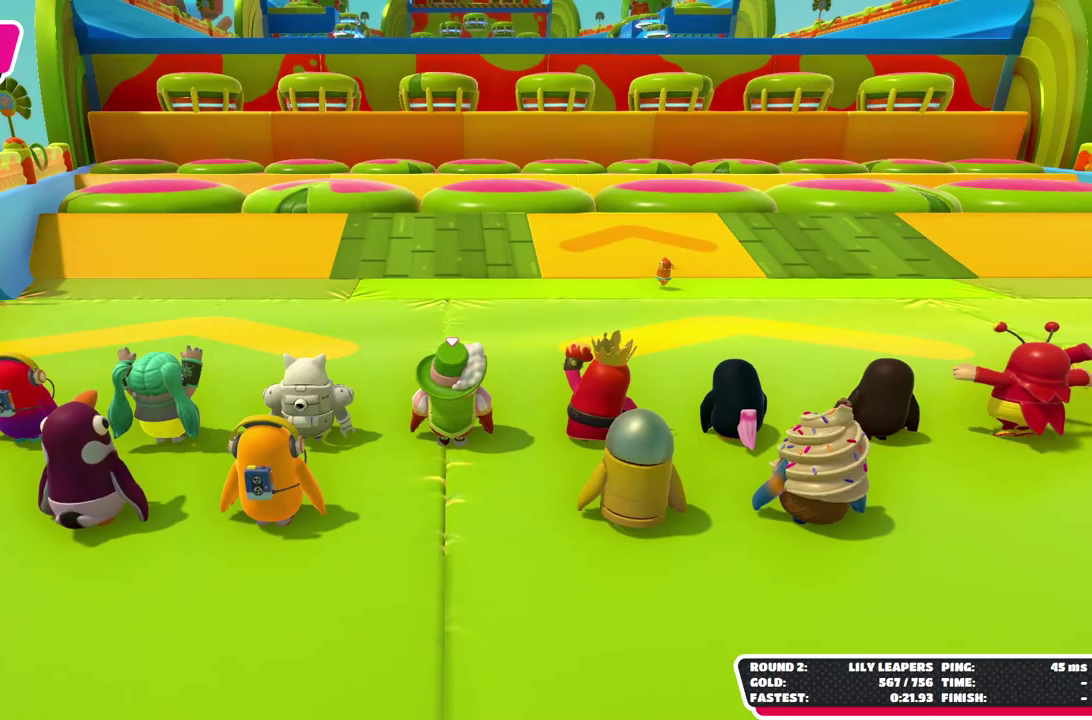
Gameplay with a controller (Xbox layout); each line is a JSON object with the inputs held at the frame after it. "button_events" lists button changes between this image and that frame as [ms after this image, input, new state], when the widget could be followed in between (sticks are given only as held states).
{"buttons": [], "left_stick": "up-right", "right_stick": "center", "button_events": []}
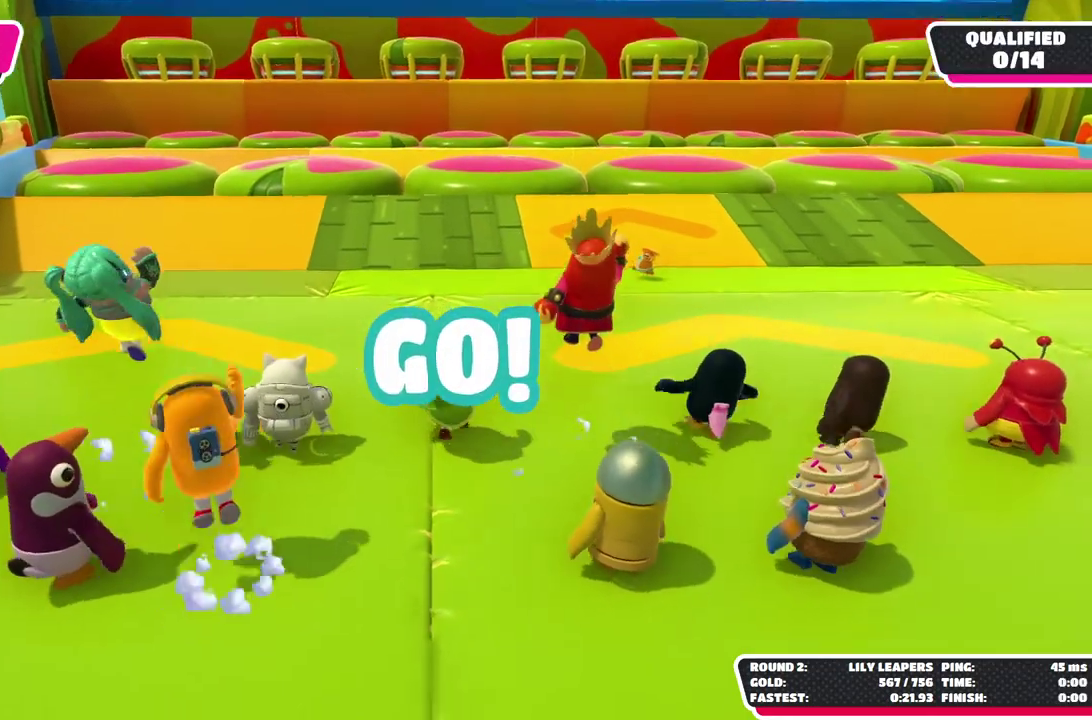
{"buttons": [], "left_stick": "up-right", "right_stick": "center", "button_events": []}
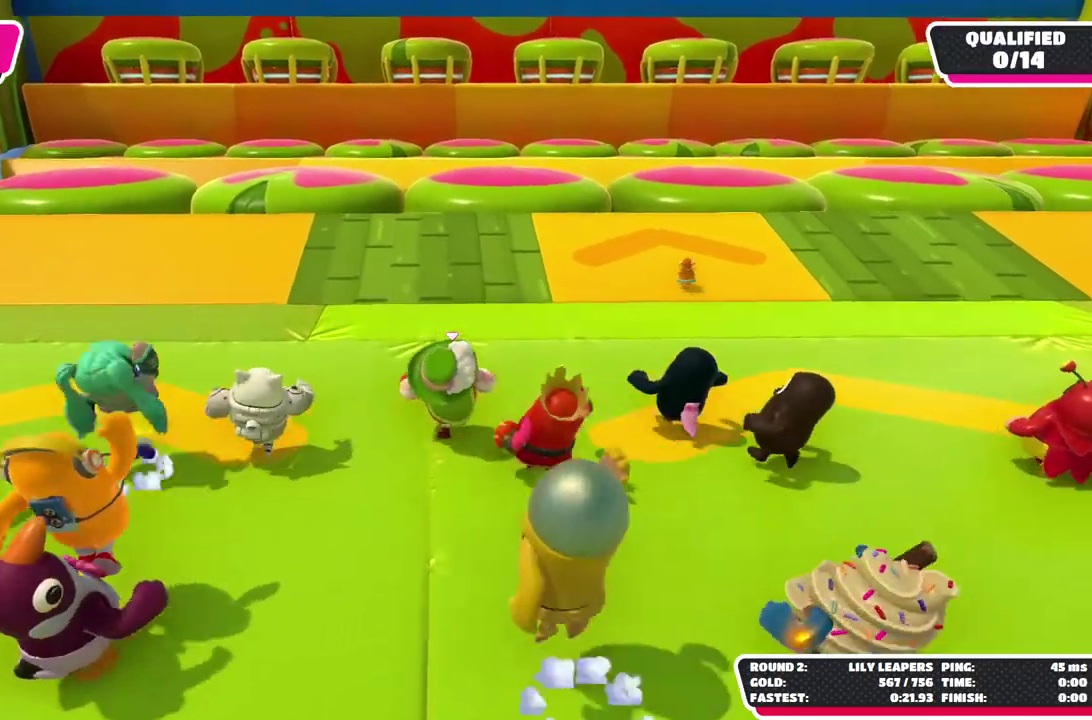
{"buttons": [], "left_stick": "up-right", "right_stick": "center", "button_events": []}
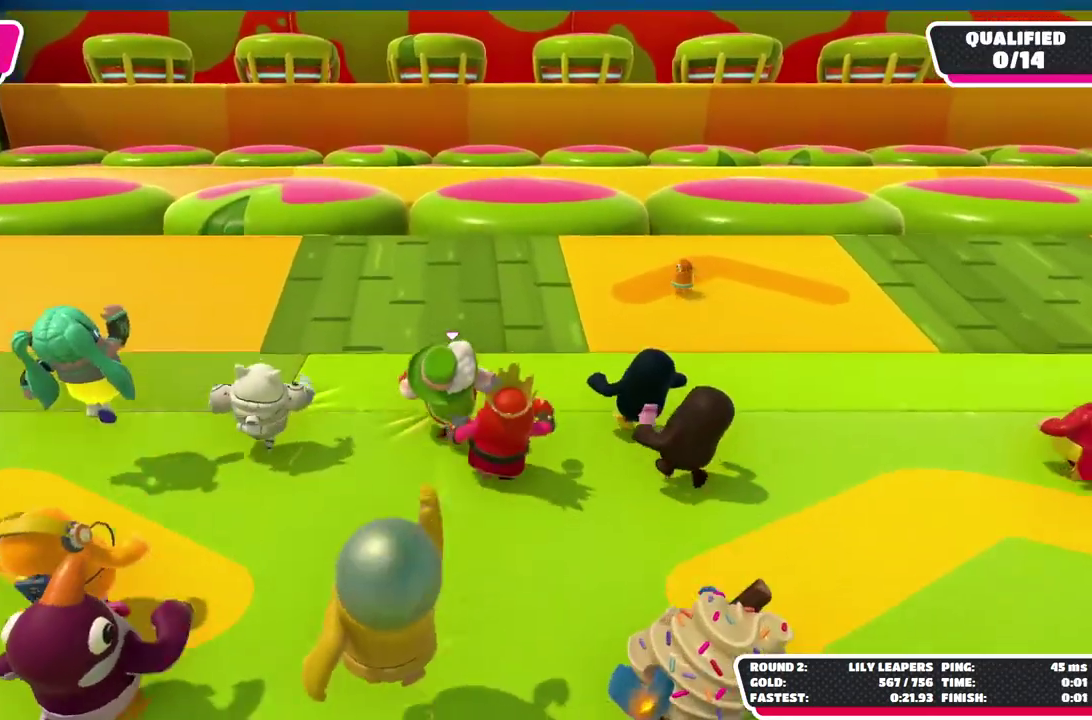
{"buttons": [], "left_stick": "up", "right_stick": "down", "button_events": []}
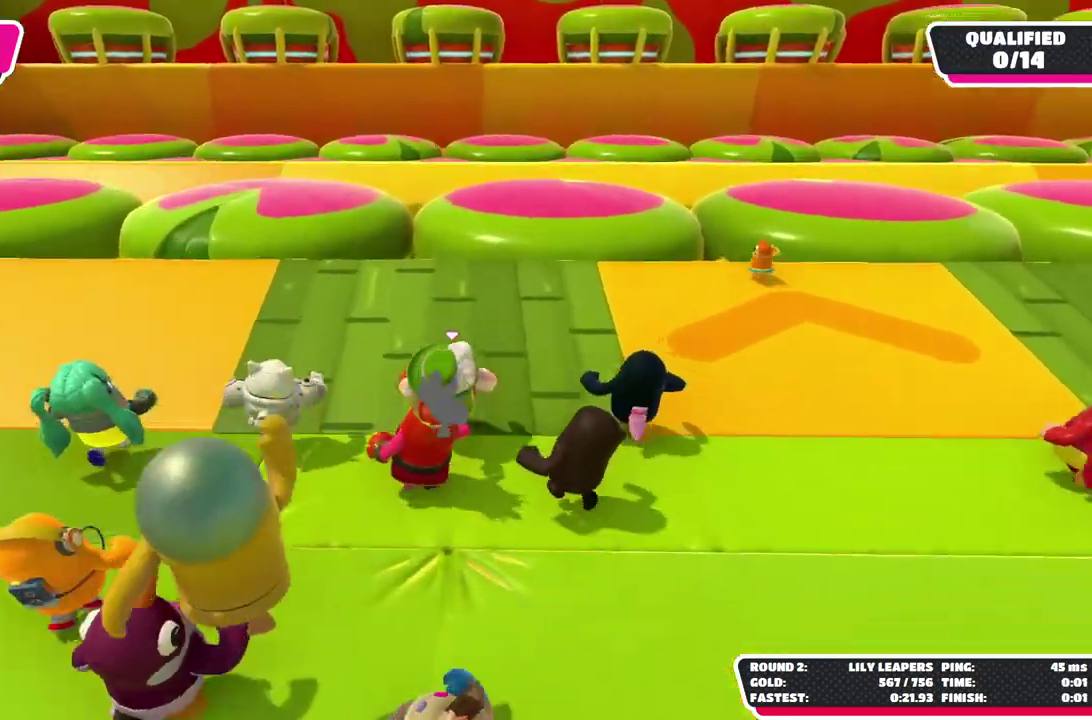
{"buttons": [], "left_stick": "up", "right_stick": "center", "button_events": []}
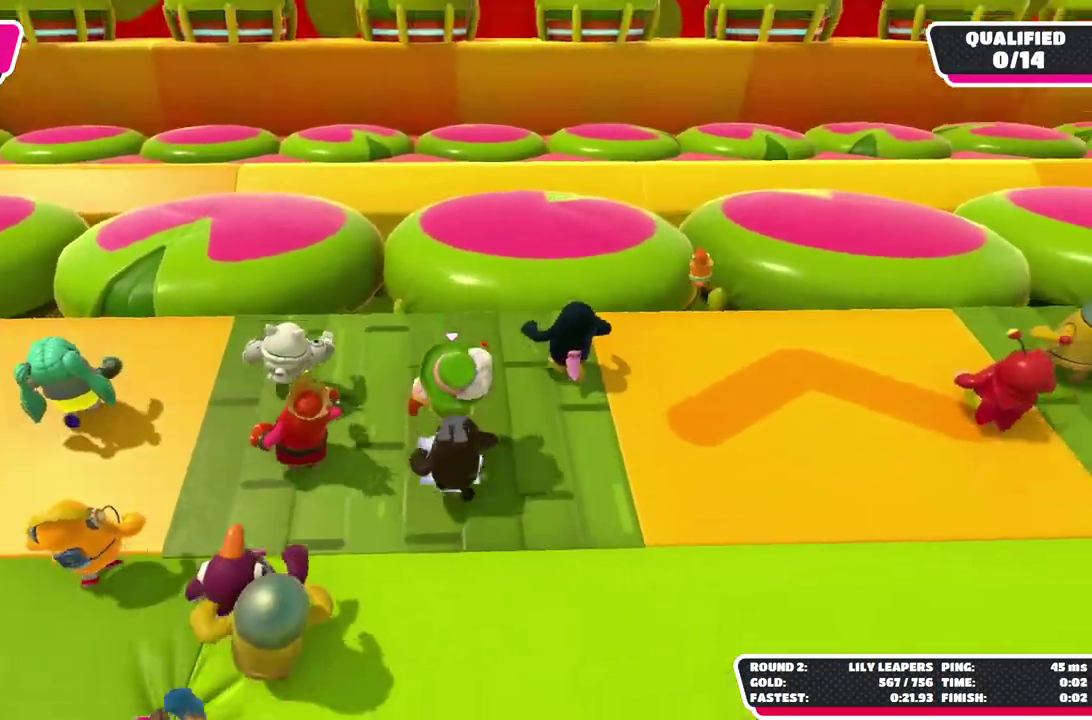
{"buttons": [], "left_stick": "up", "right_stick": "center", "button_events": []}
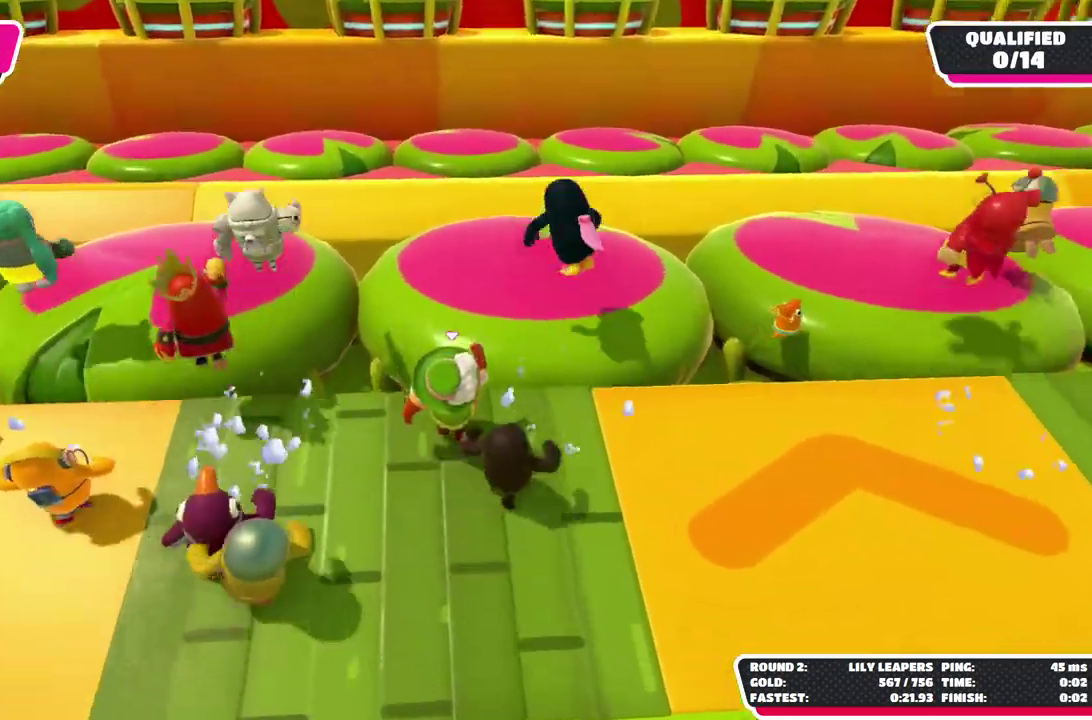
{"buttons": ["X", "L2"], "left_stick": "up", "right_stick": "center", "button_events": [[67, "A", "down"], [283, "A", "up"], [283, "L2", "down"], [283, "X", "down"]]}
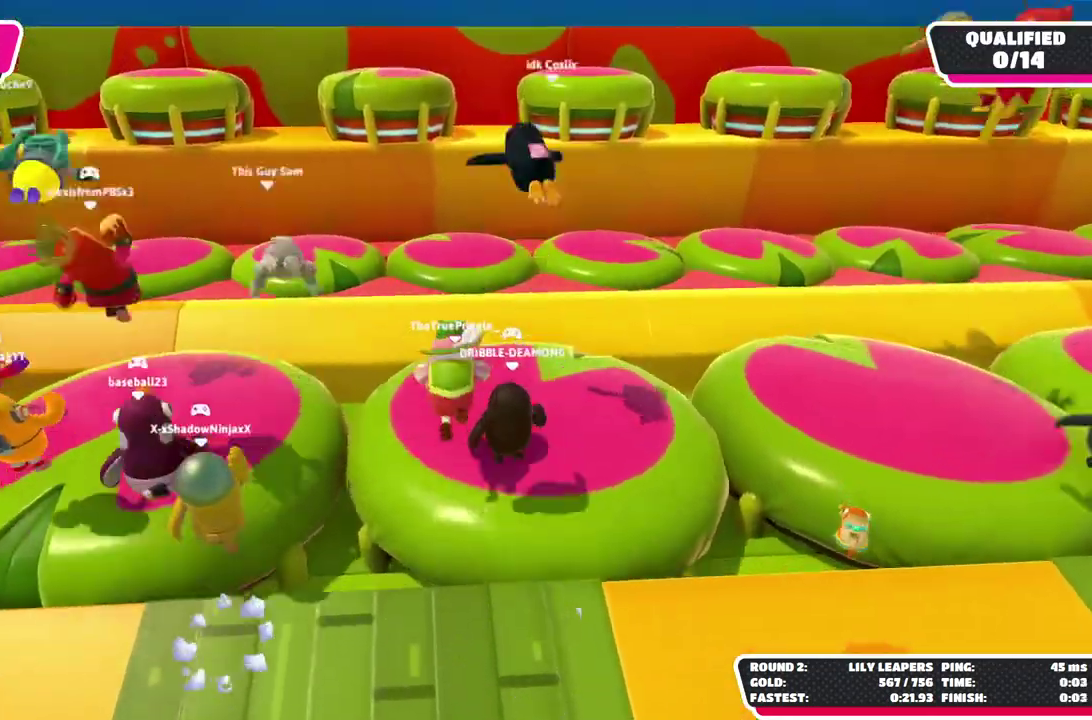
{"buttons": [], "left_stick": "up", "right_stick": "center", "button_events": [[217, "L2", "up"], [217, "X", "up"]]}
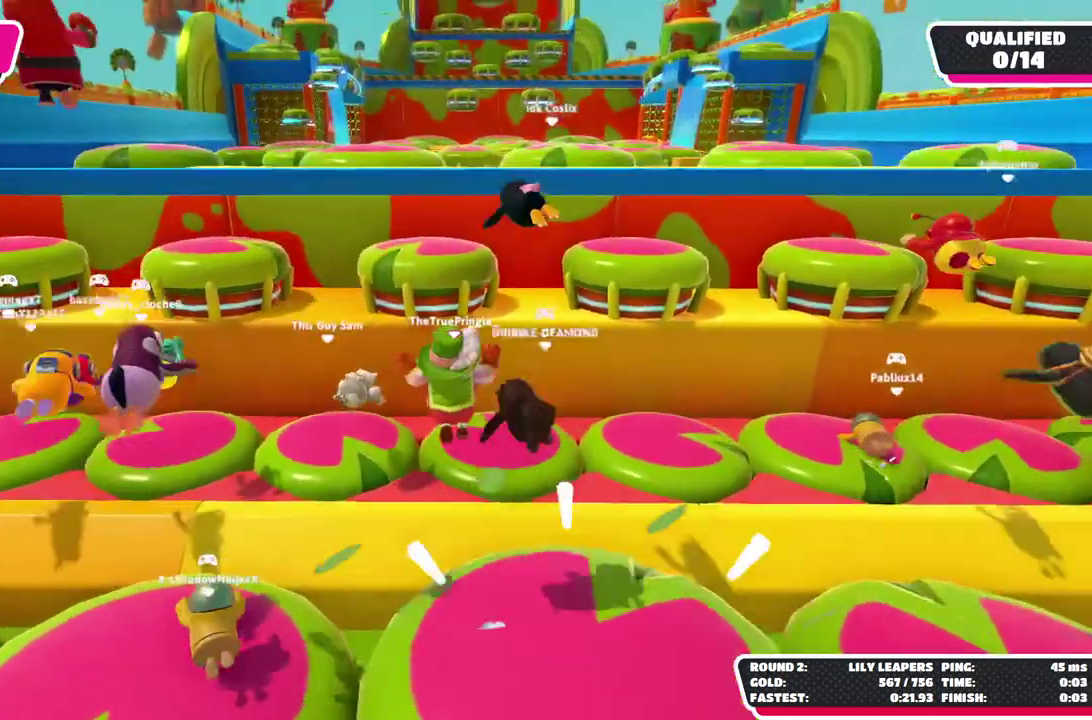
{"buttons": [], "left_stick": "up", "right_stick": "center", "button_events": []}
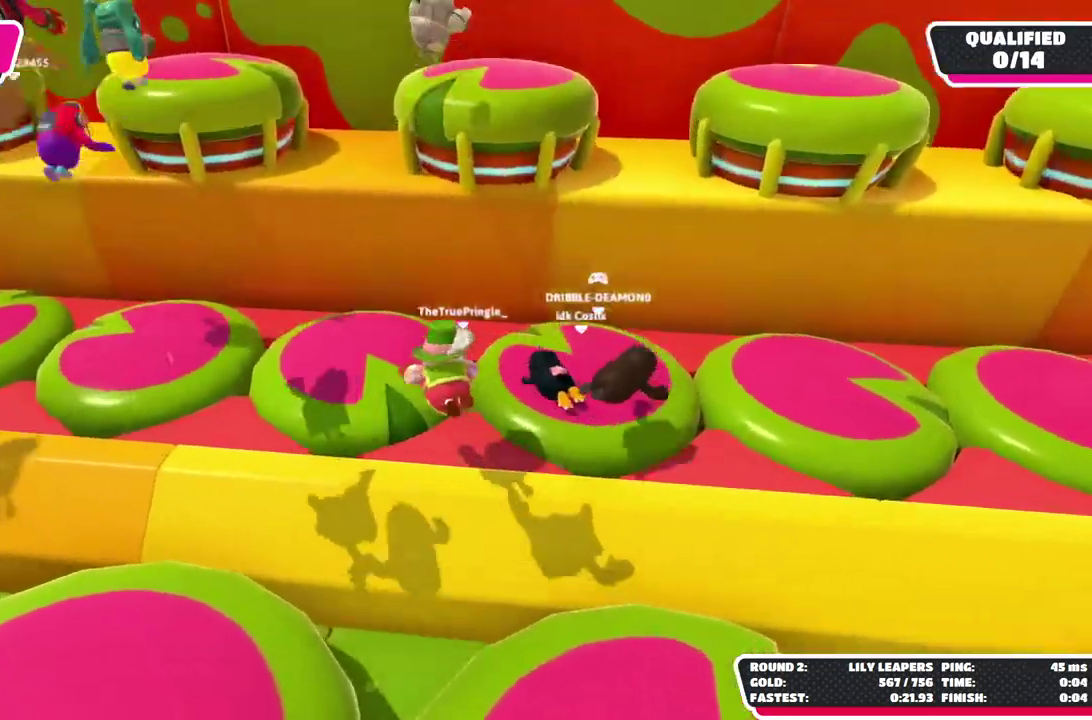
{"buttons": [], "left_stick": "center", "right_stick": "center", "button_events": []}
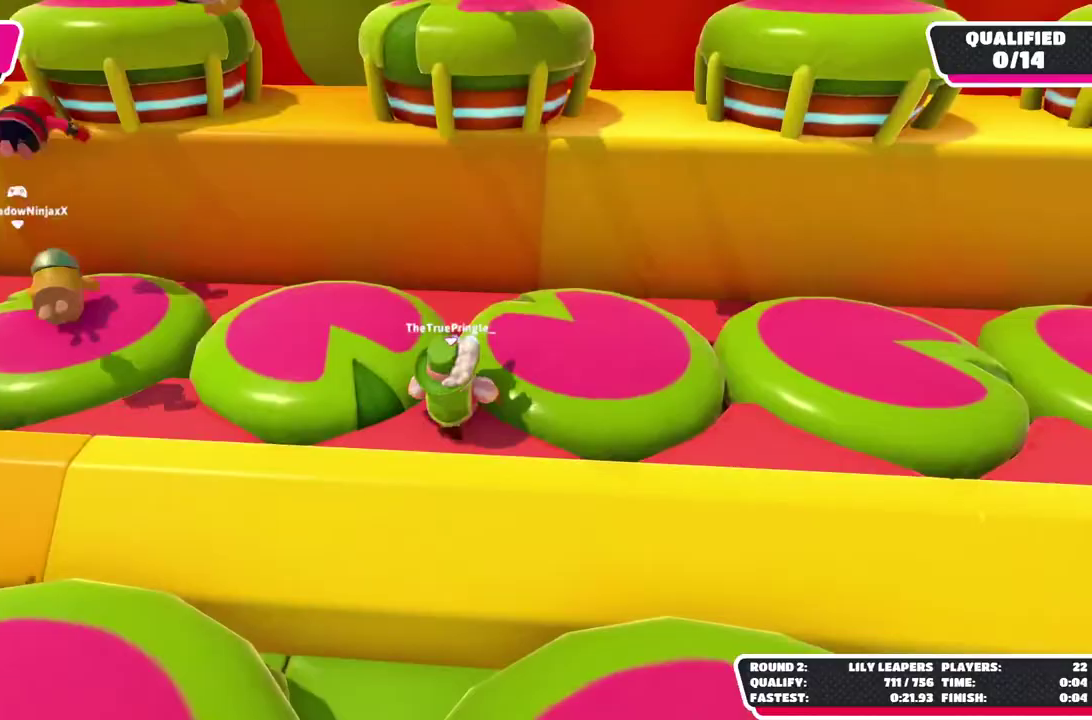
{"buttons": [], "left_stick": "up", "right_stick": "center", "button_events": [[50, "A", "down"], [250, "A", "up"]]}
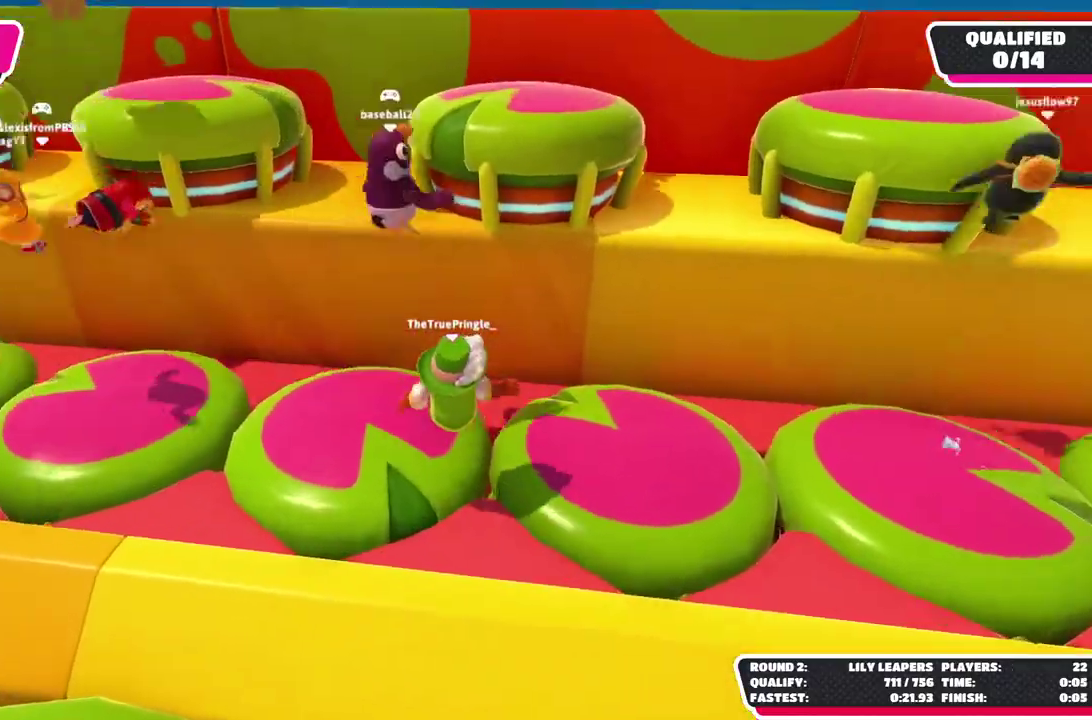
{"buttons": ["X"], "left_stick": "up", "right_stick": "center", "button_events": [[450, "X", "down"]]}
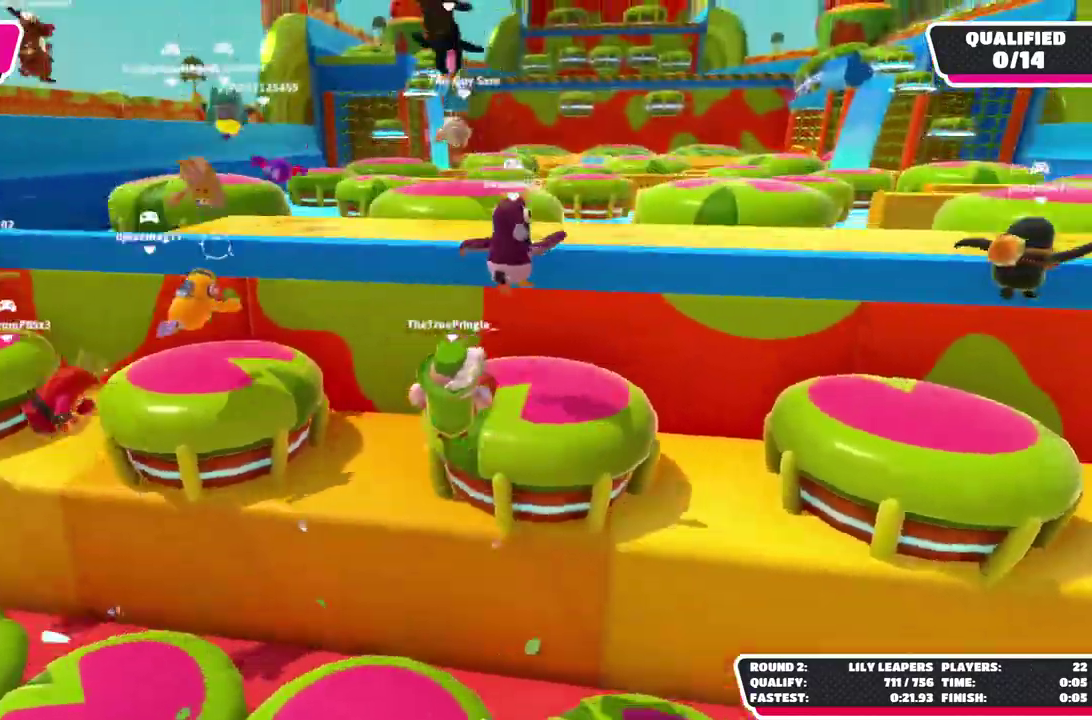
{"buttons": ["X"], "left_stick": "up-left", "right_stick": "center", "button_events": []}
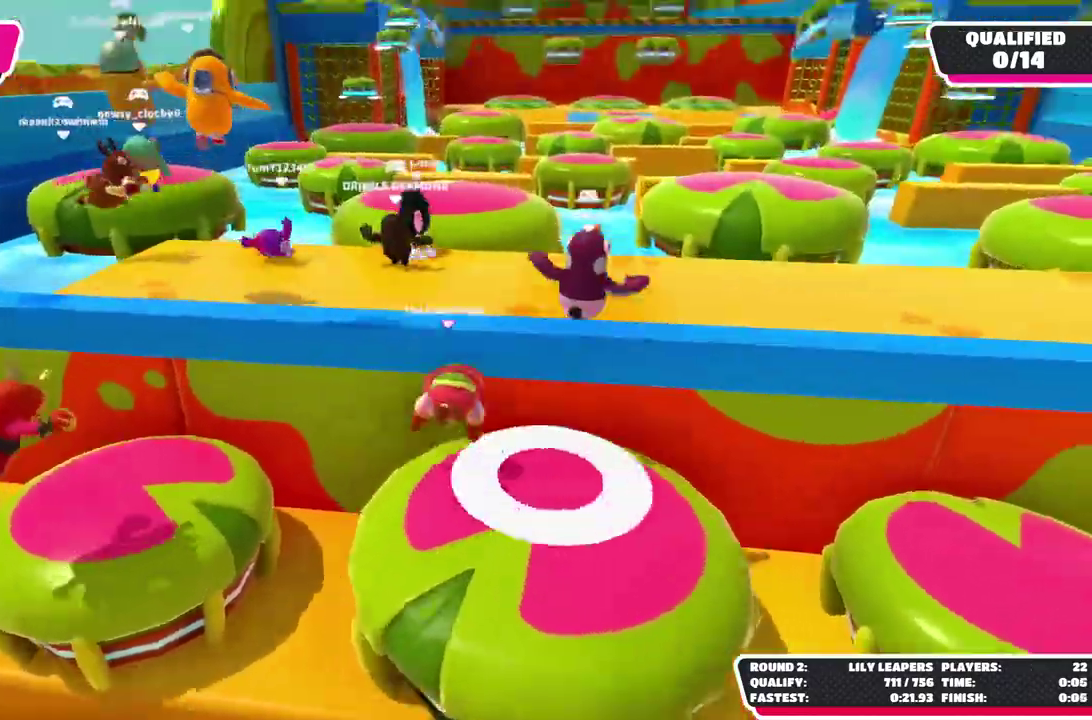
{"buttons": ["X"], "left_stick": "up-left", "right_stick": "center", "button_events": []}
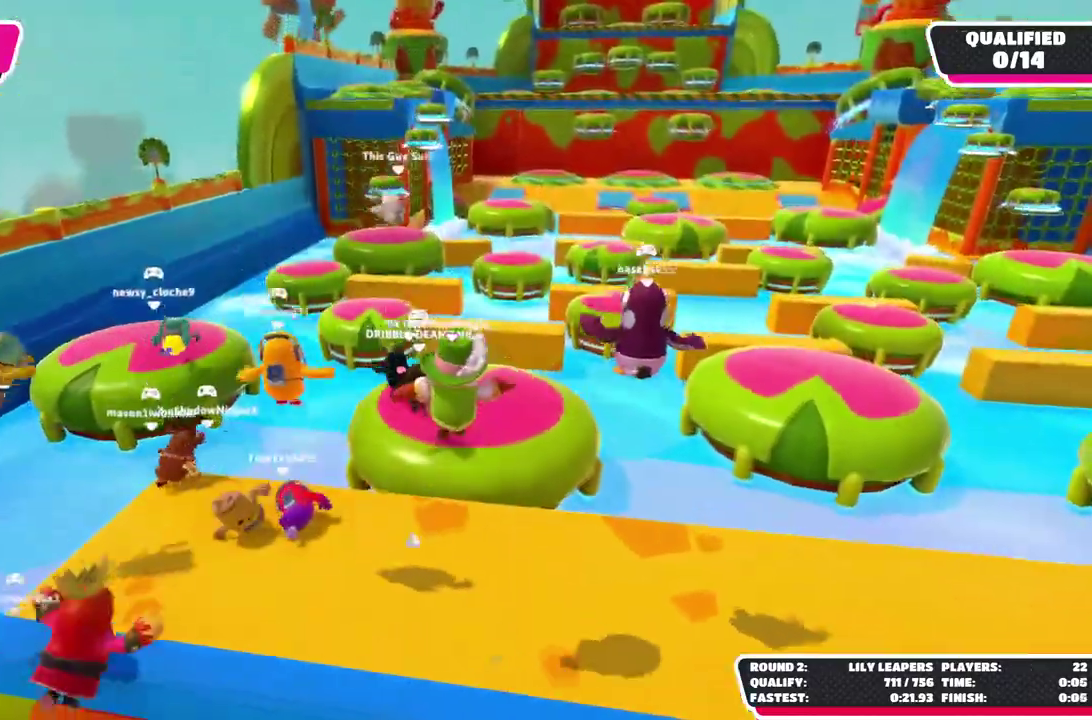
{"buttons": [], "left_stick": "down-right", "right_stick": "center", "button_events": [[183, "X", "up"]]}
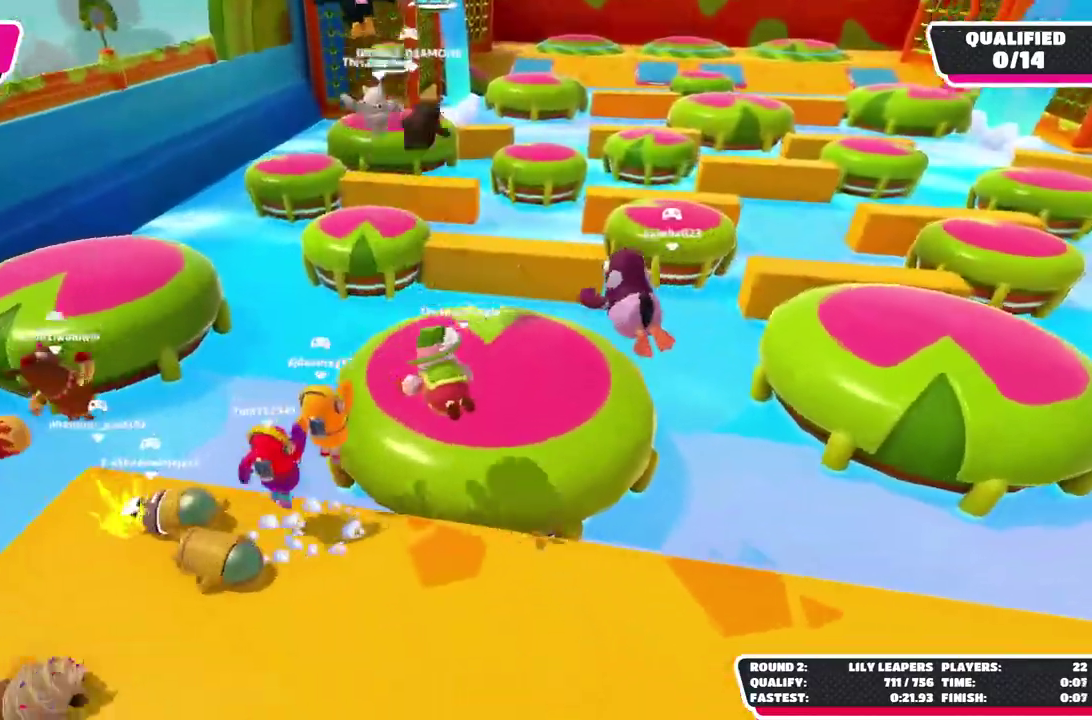
{"buttons": [], "left_stick": "up", "right_stick": "center", "button_events": []}
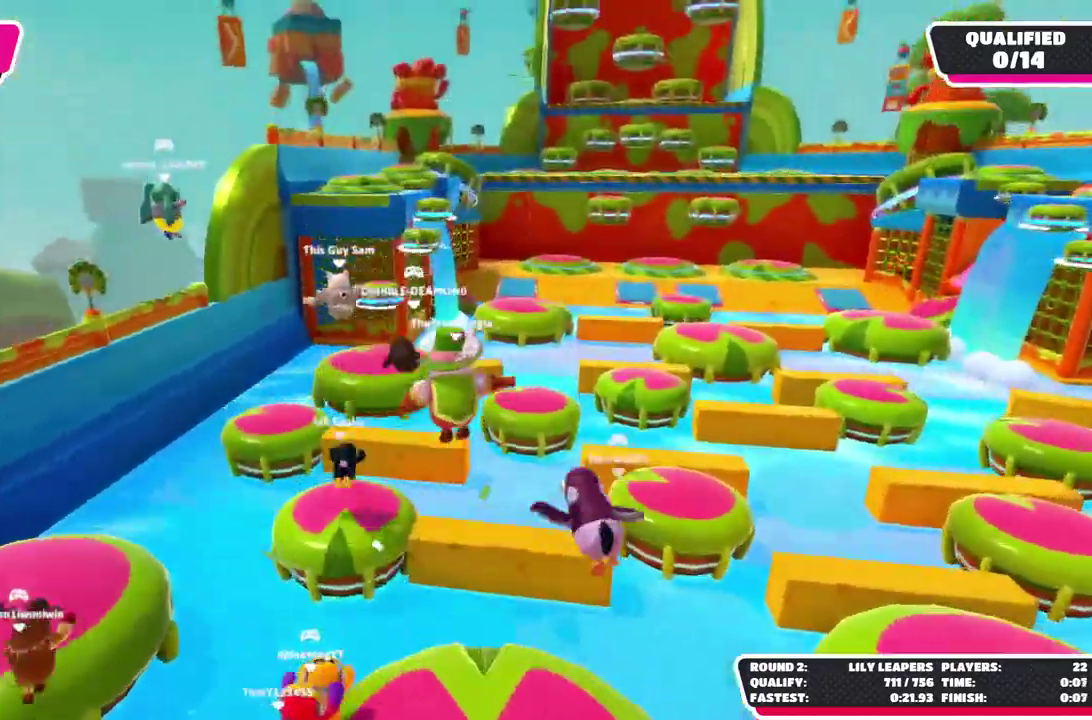
{"buttons": ["X"], "left_stick": "right", "right_stick": "center", "button_events": [[67, "X", "down"]]}
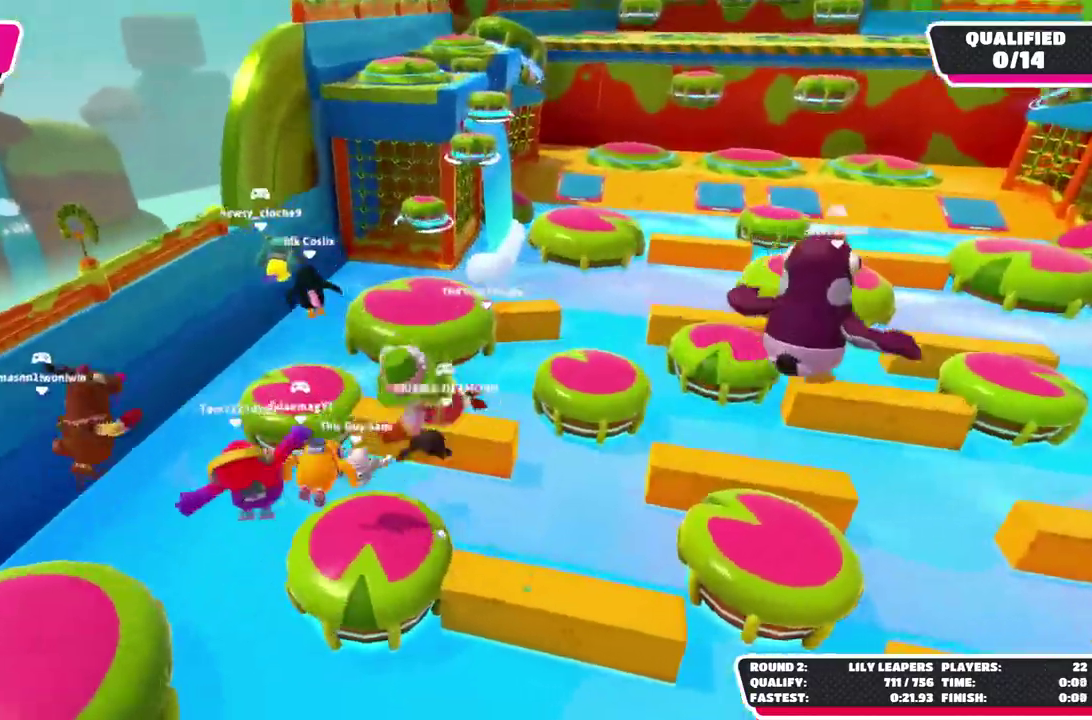
{"buttons": ["X"], "left_stick": "up", "right_stick": "center", "button_events": []}